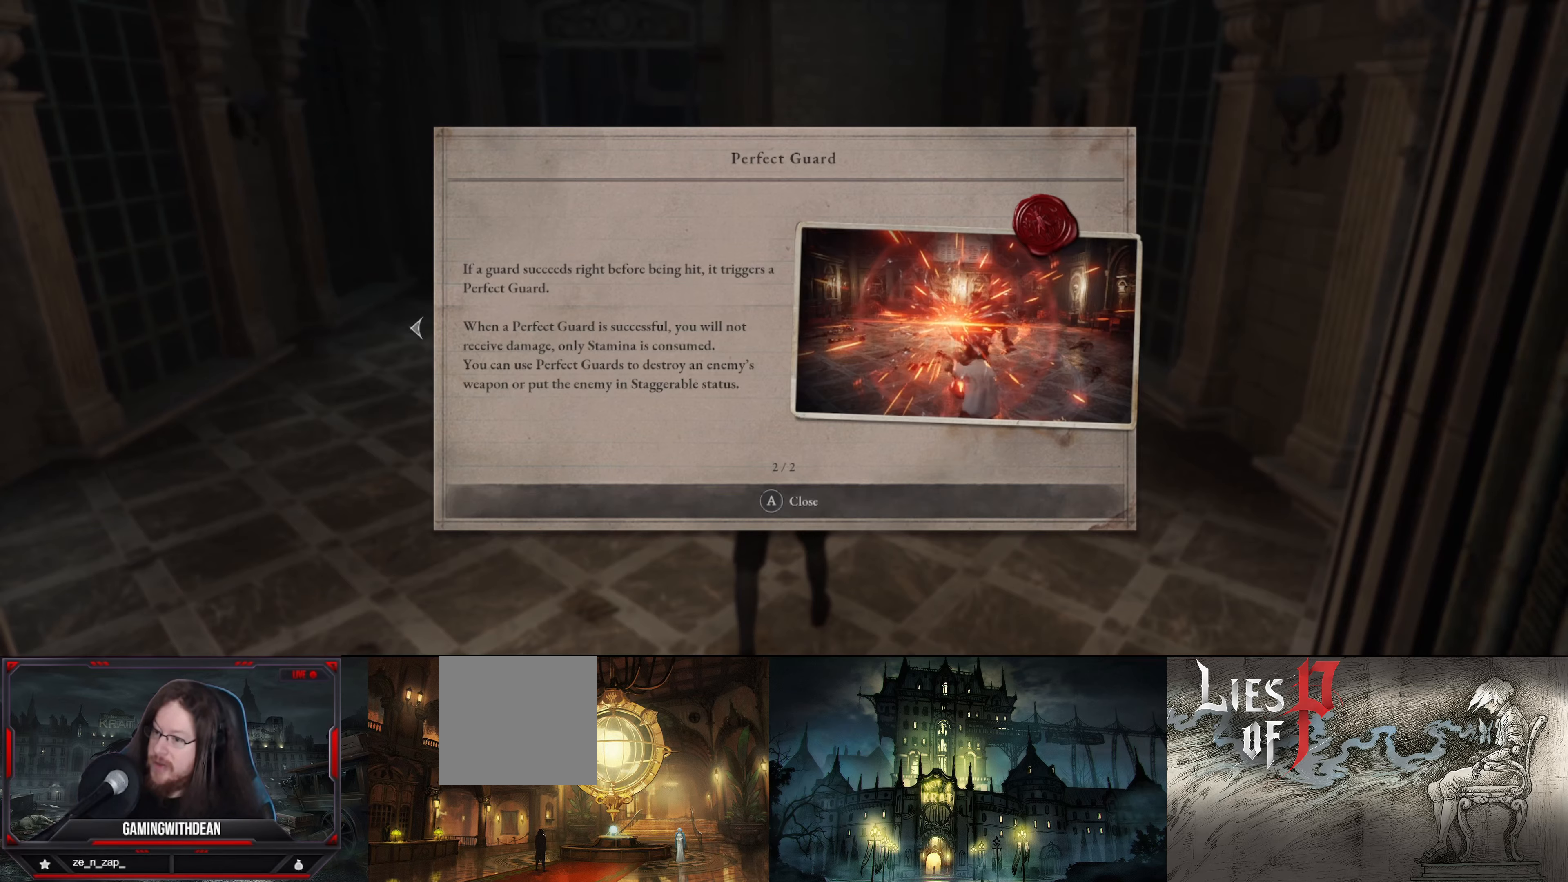
Gameplay with a controller (Xbox layout); each line is a JSON object with the inputs held at the frame after it. "events" lists button and stick changes between this image and that frame as [ms after this image, input, new state], when the widget could be followed in between. Not read: L3 R3.
{"buttons": ["A"], "left_stick": "center", "right_stick": "center", "events": [[450, "A", "down"]]}
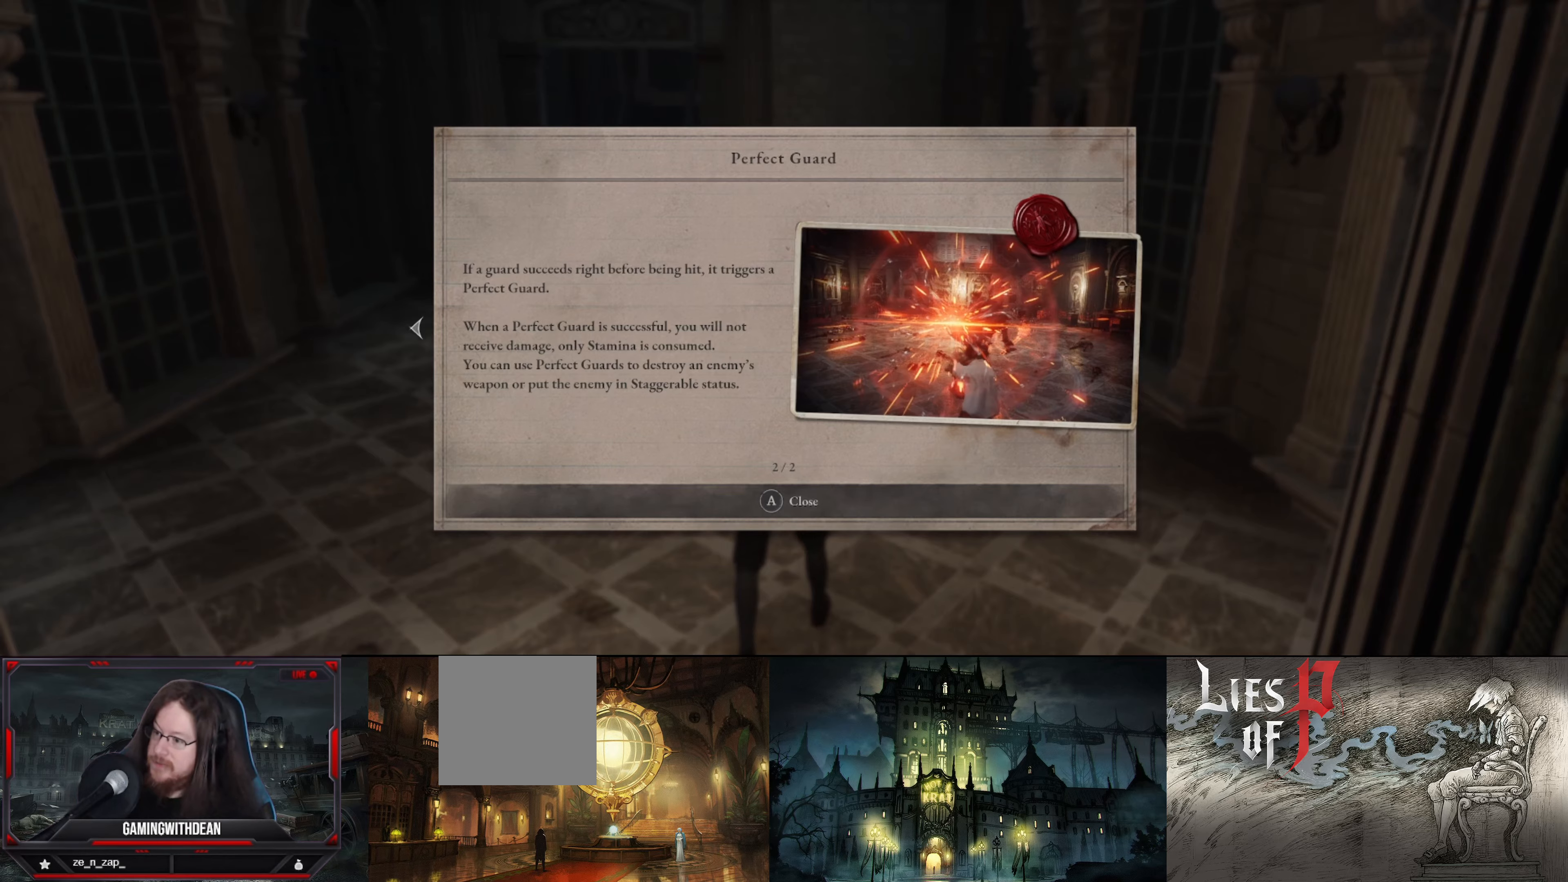
{"buttons": [], "left_stick": "center", "right_stick": "center", "events": [[67, "A", "up"]]}
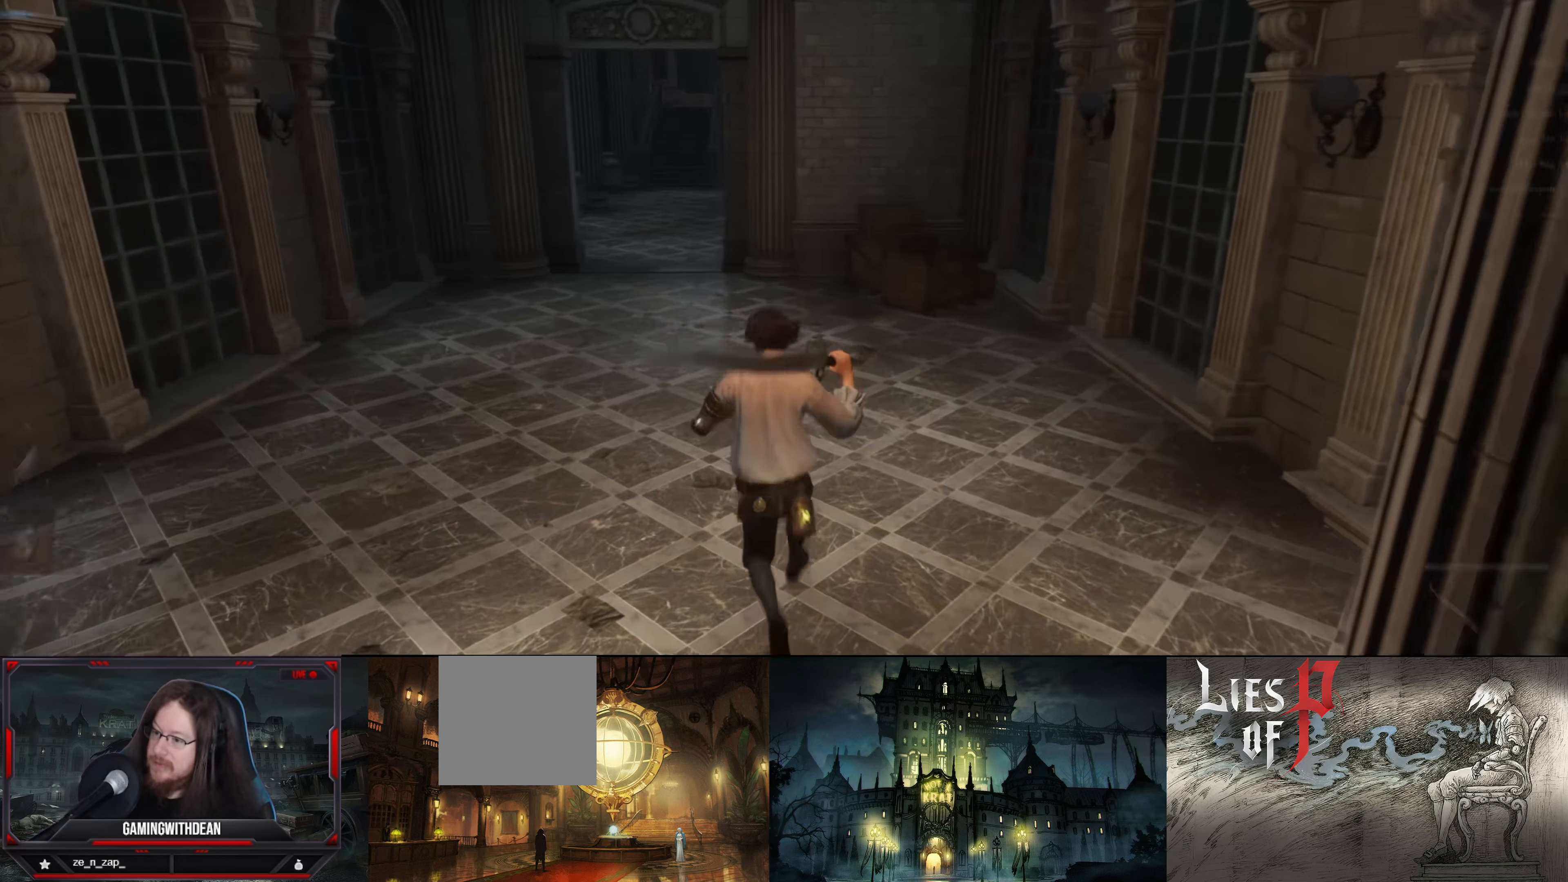
{"buttons": [], "left_stick": "up", "right_stick": "center", "events": [[67, "right_stick", "left"], [184, "left_stick", "up"], [417, "right_stick", "center"]]}
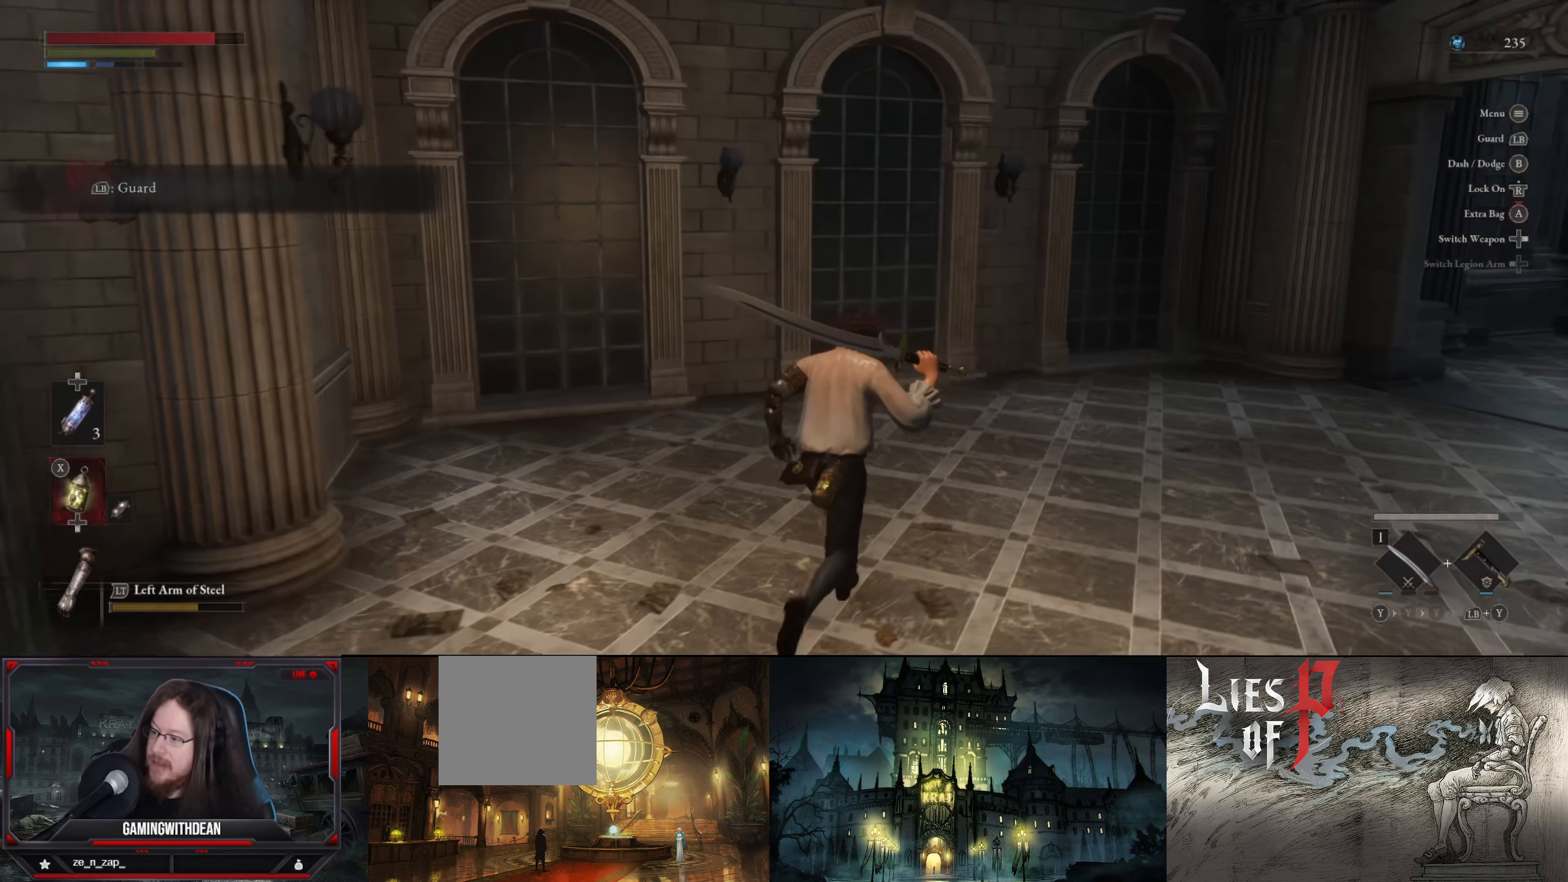
{"buttons": [], "left_stick": "up", "right_stick": "right", "events": [[267, "right_stick", "right"]]}
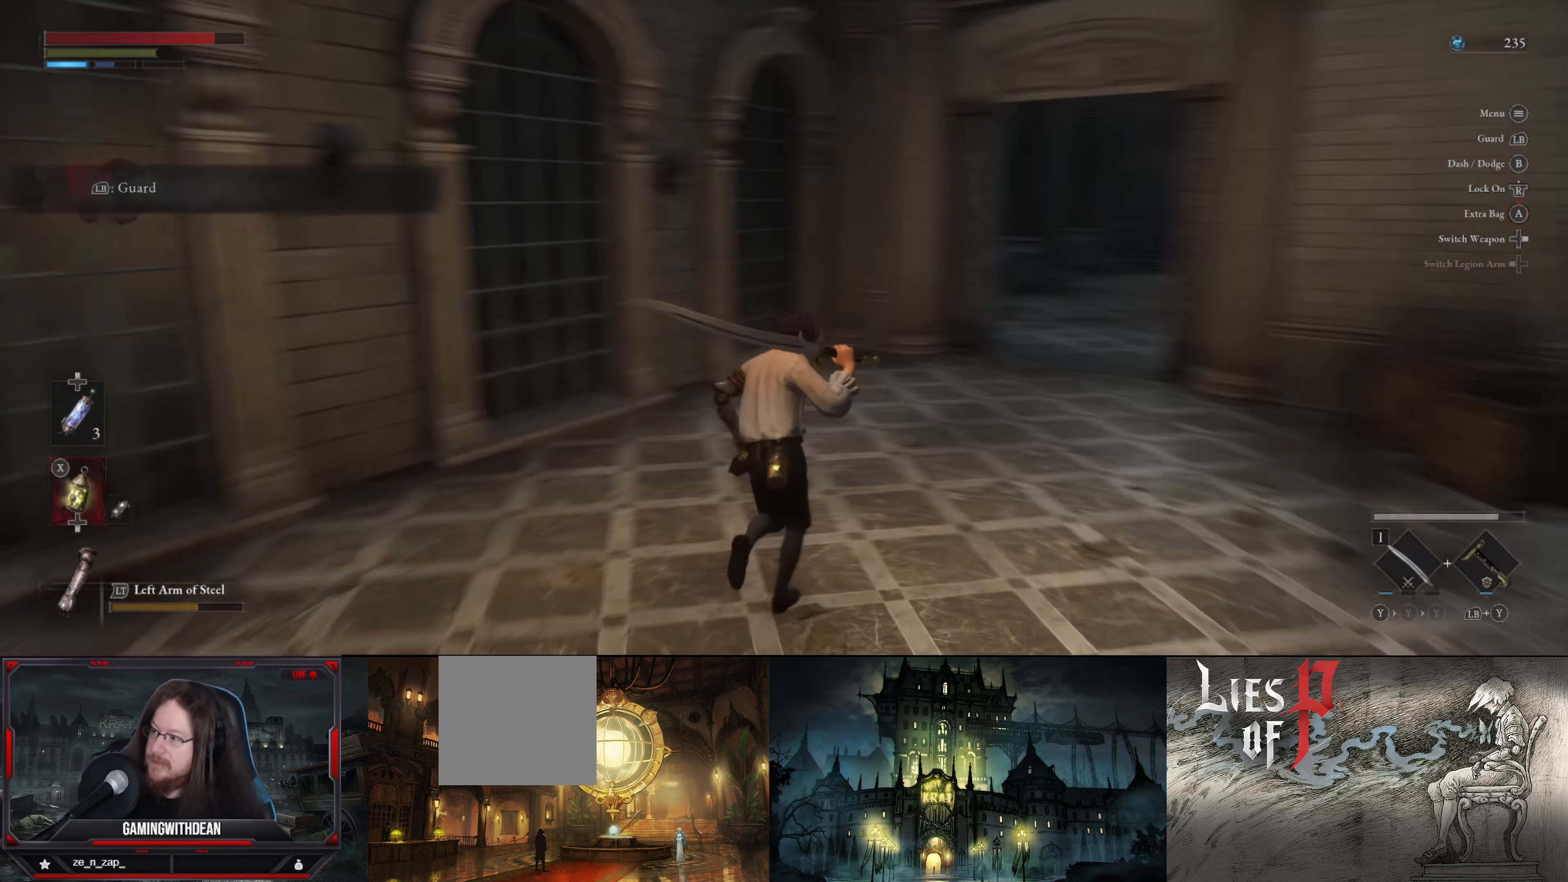
{"buttons": [], "left_stick": "up", "right_stick": "center", "events": [[84, "right_stick", "center"]]}
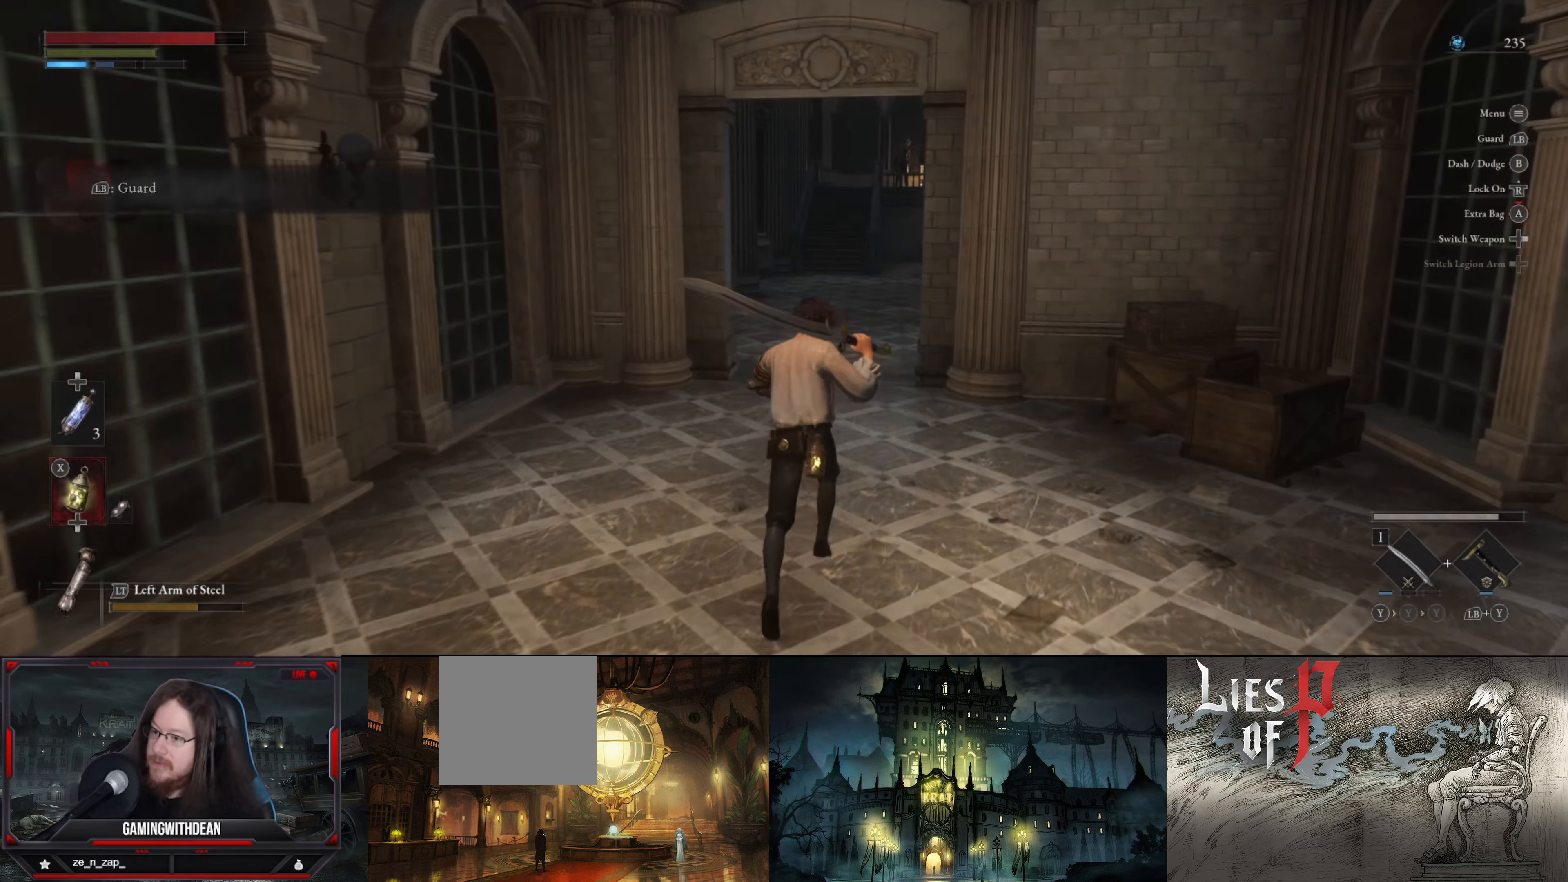
{"buttons": [], "left_stick": "up", "right_stick": "center", "events": []}
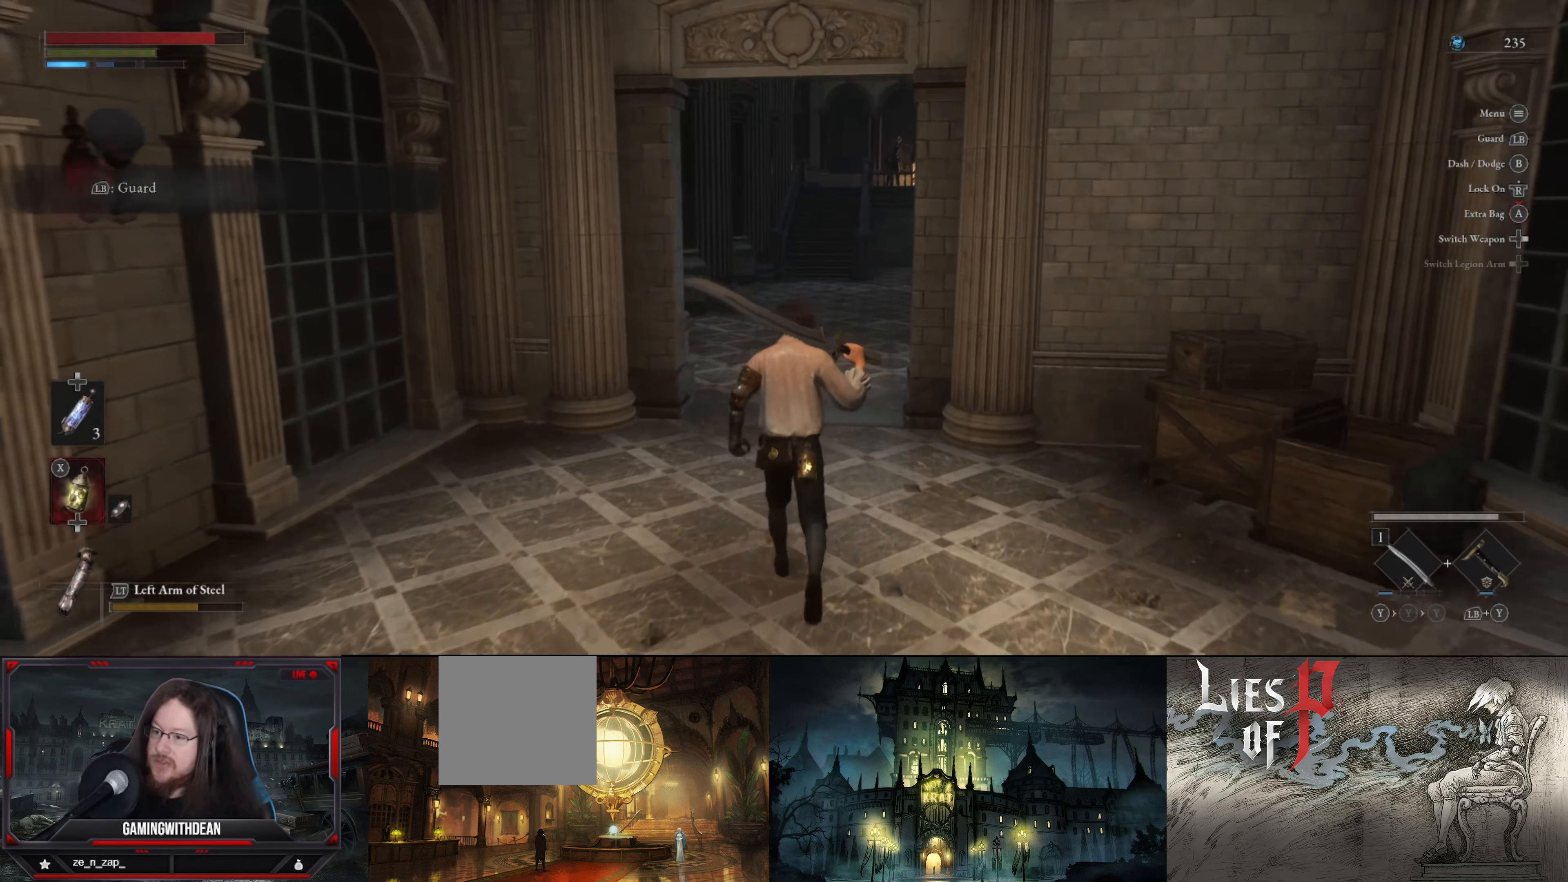
{"buttons": [], "left_stick": "center", "right_stick": "center", "events": [[134, "left_stick", "center"], [184, "L1", "down"], [400, "L1", "up"]]}
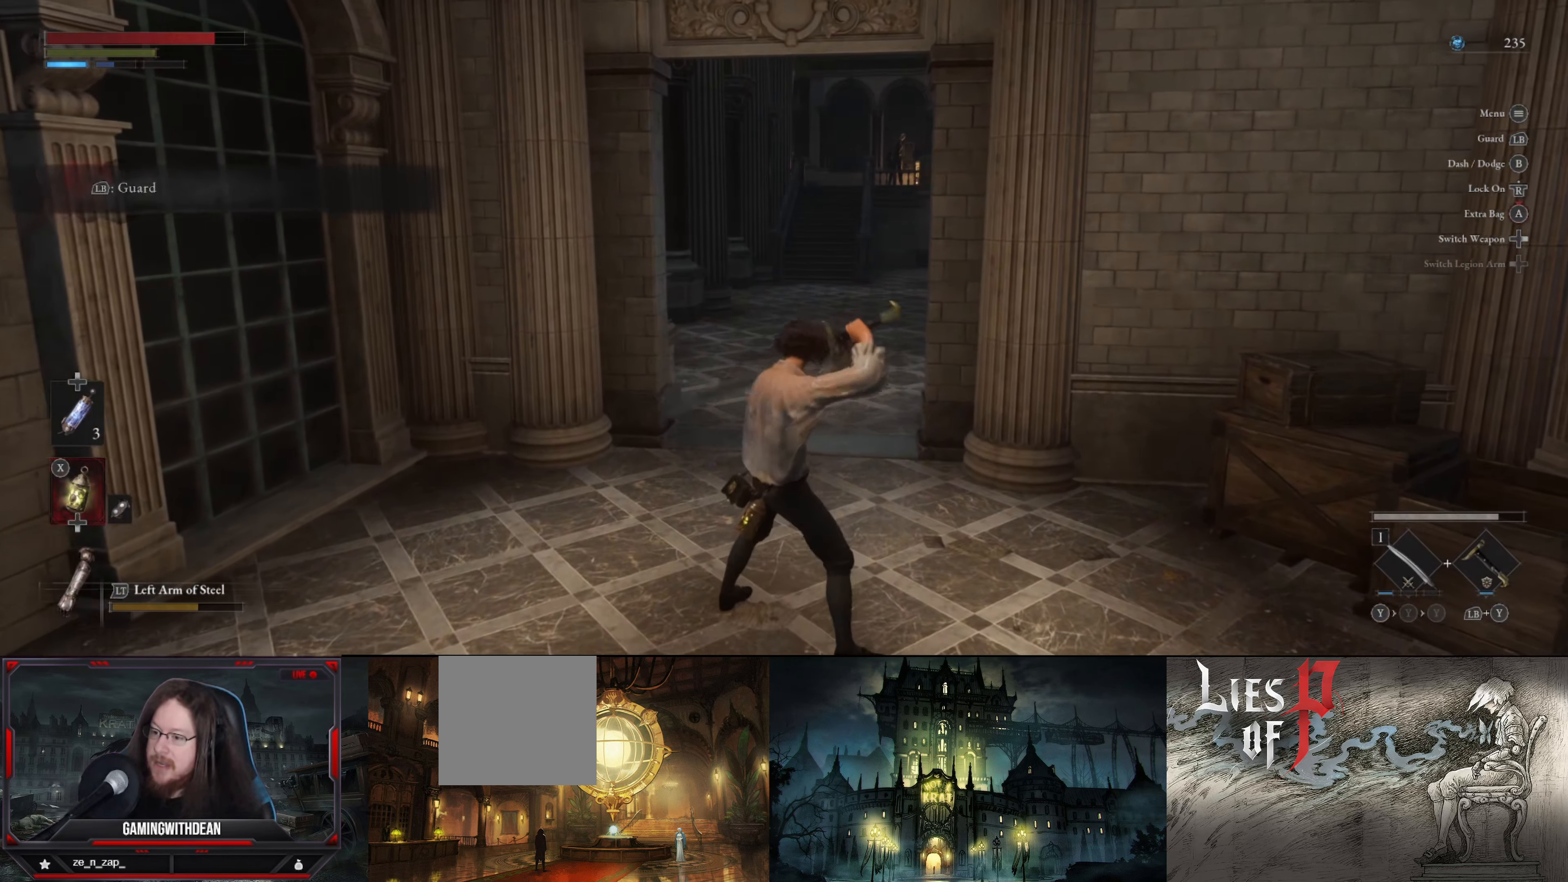
{"buttons": [], "left_stick": "center", "right_stick": "center", "events": [[117, "L1", "down"], [367, "L1", "up"]]}
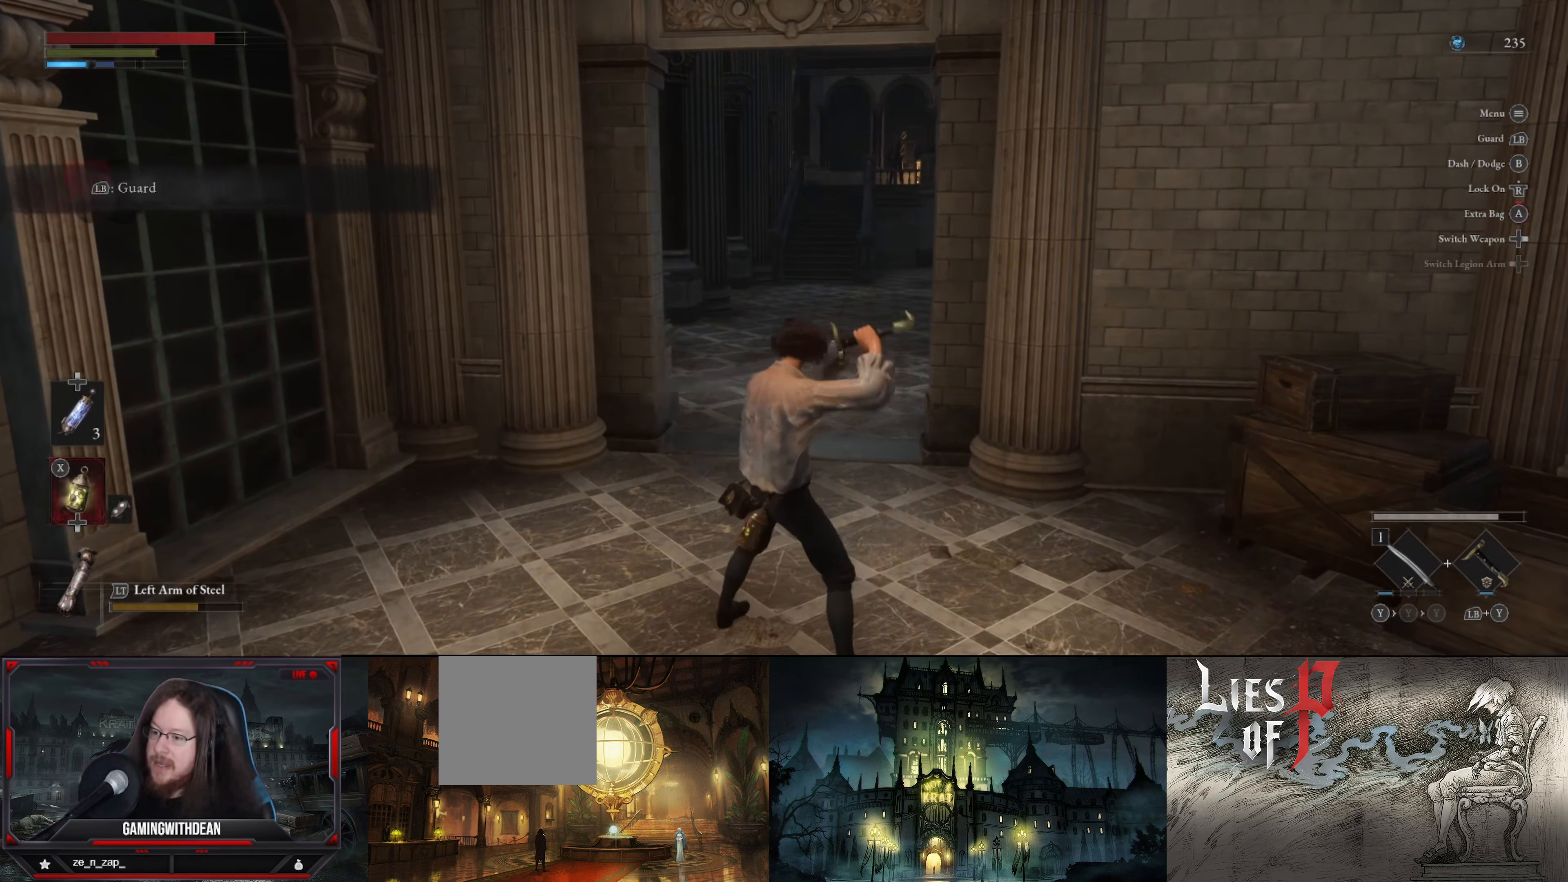
{"buttons": [], "left_stick": "up", "right_stick": "center", "events": [[100, "left_stick", "up"]]}
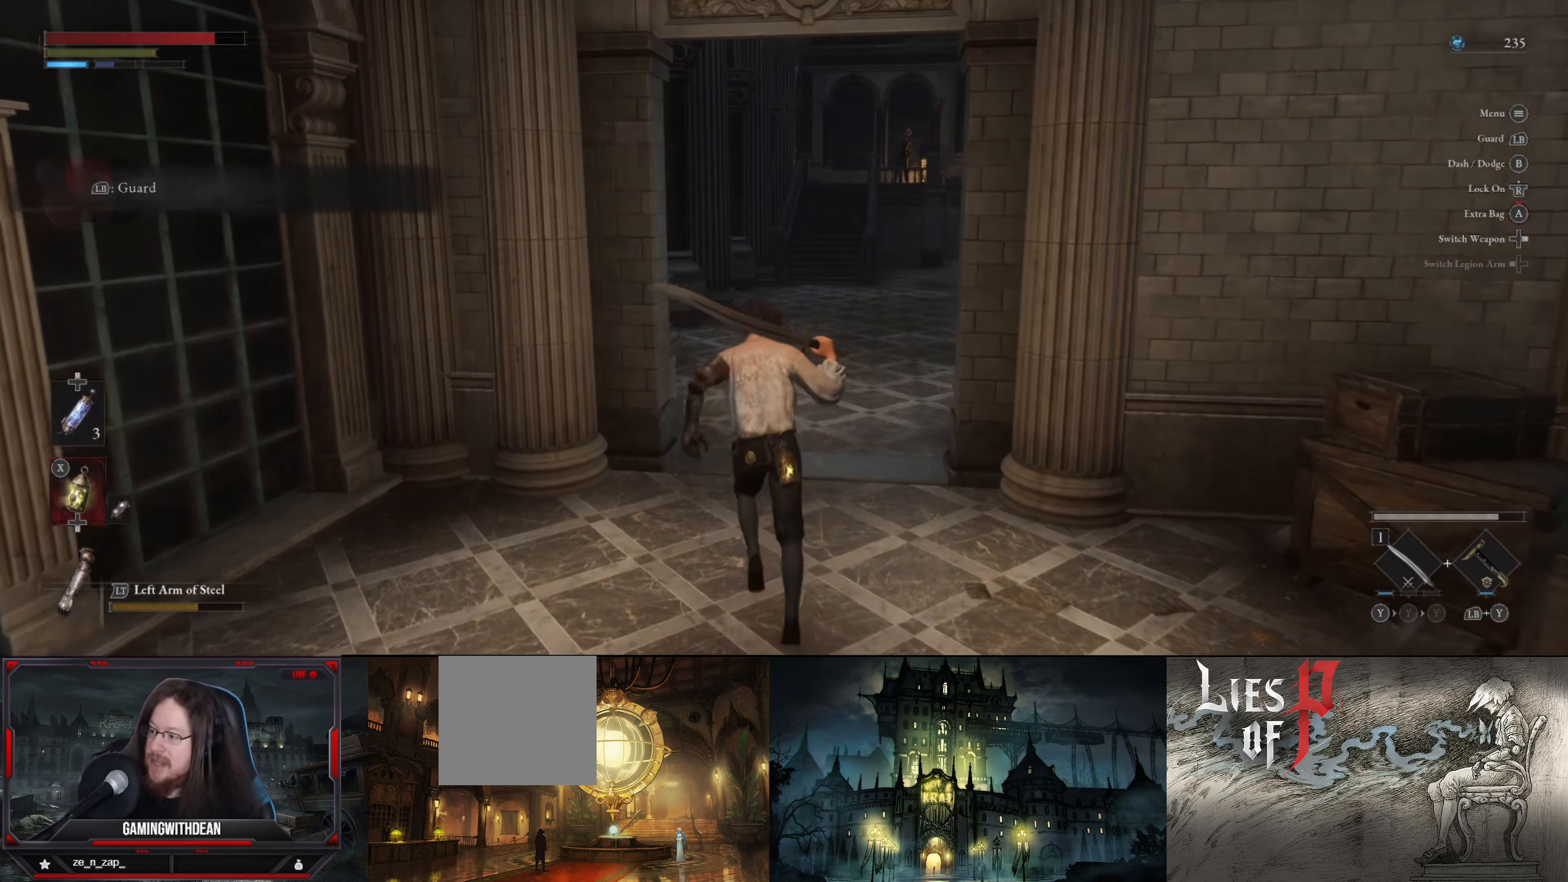
{"buttons": [], "left_stick": "up", "right_stick": "center", "events": [[66, "right_stick", "right"], [216, "right_stick", "center"]]}
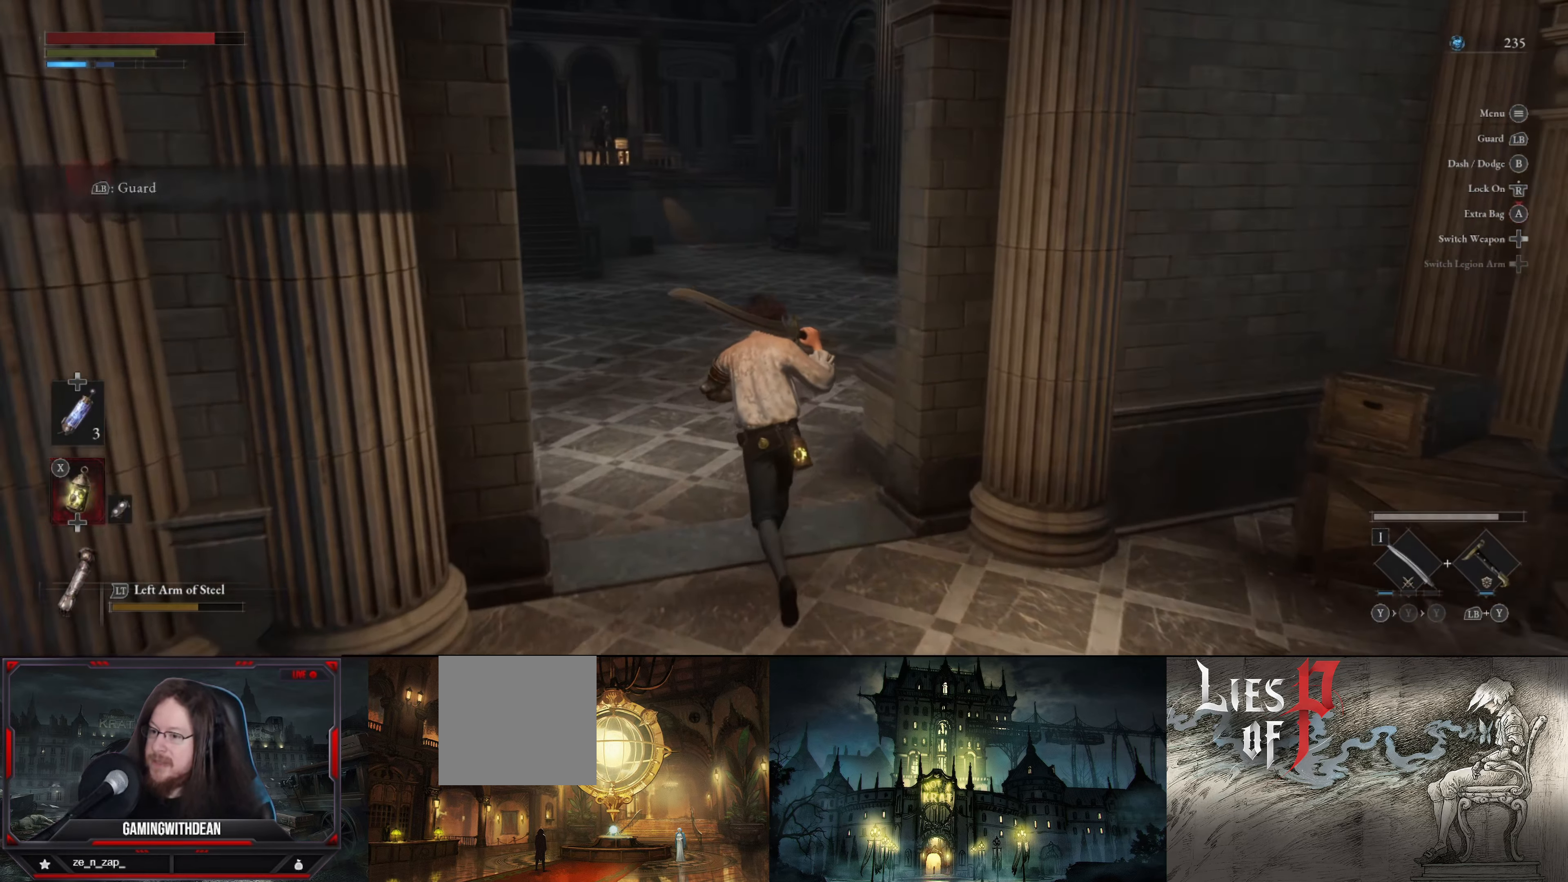
{"buttons": [], "left_stick": "up", "right_stick": "center", "events": []}
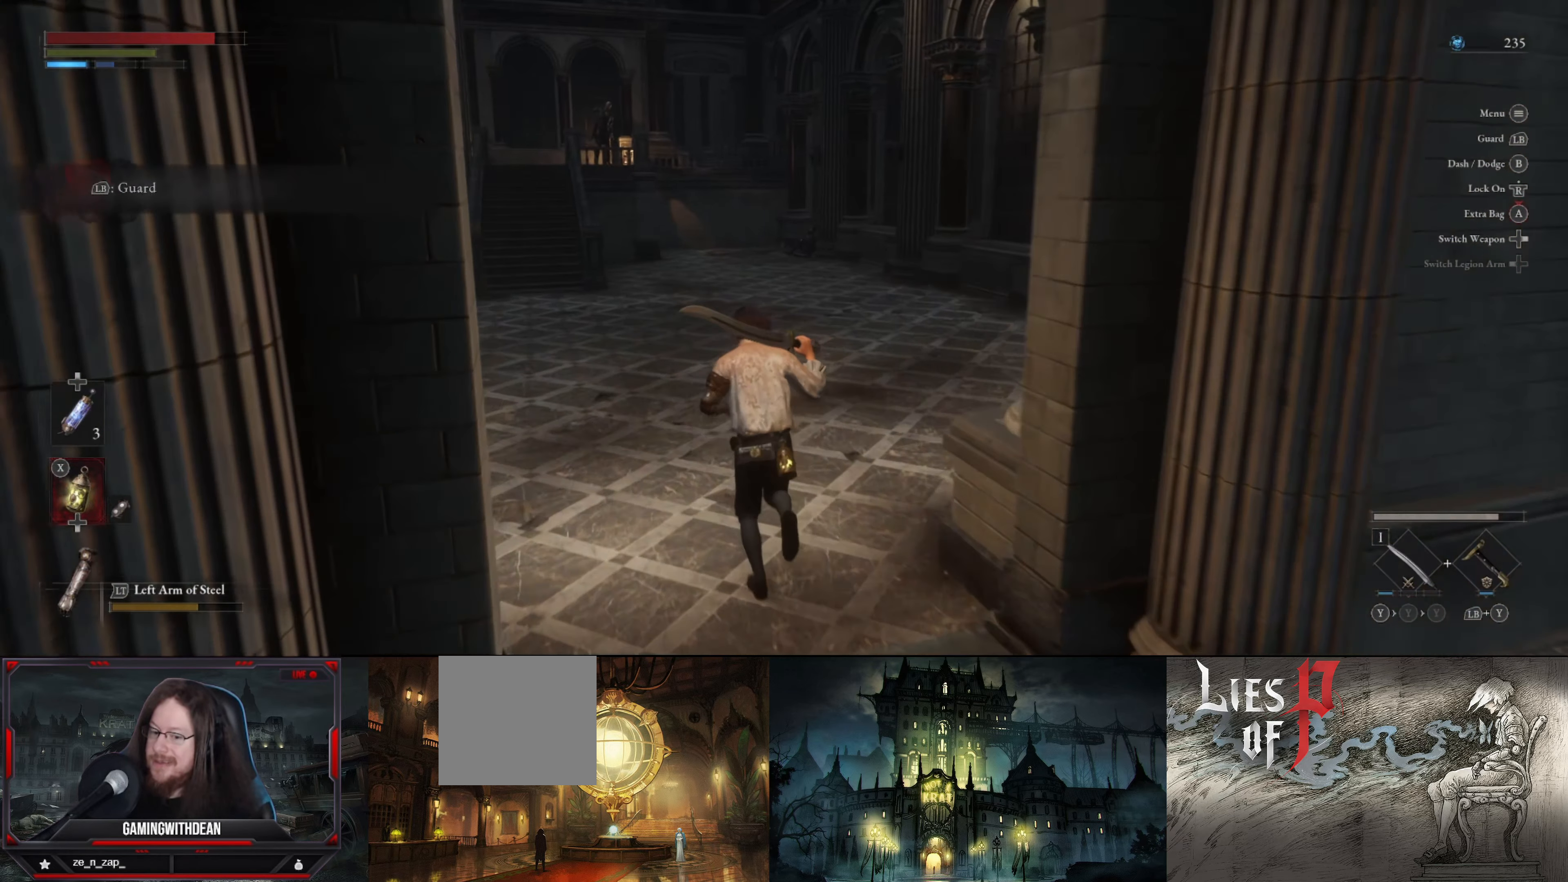
{"buttons": [], "left_stick": "up", "right_stick": "center", "events": []}
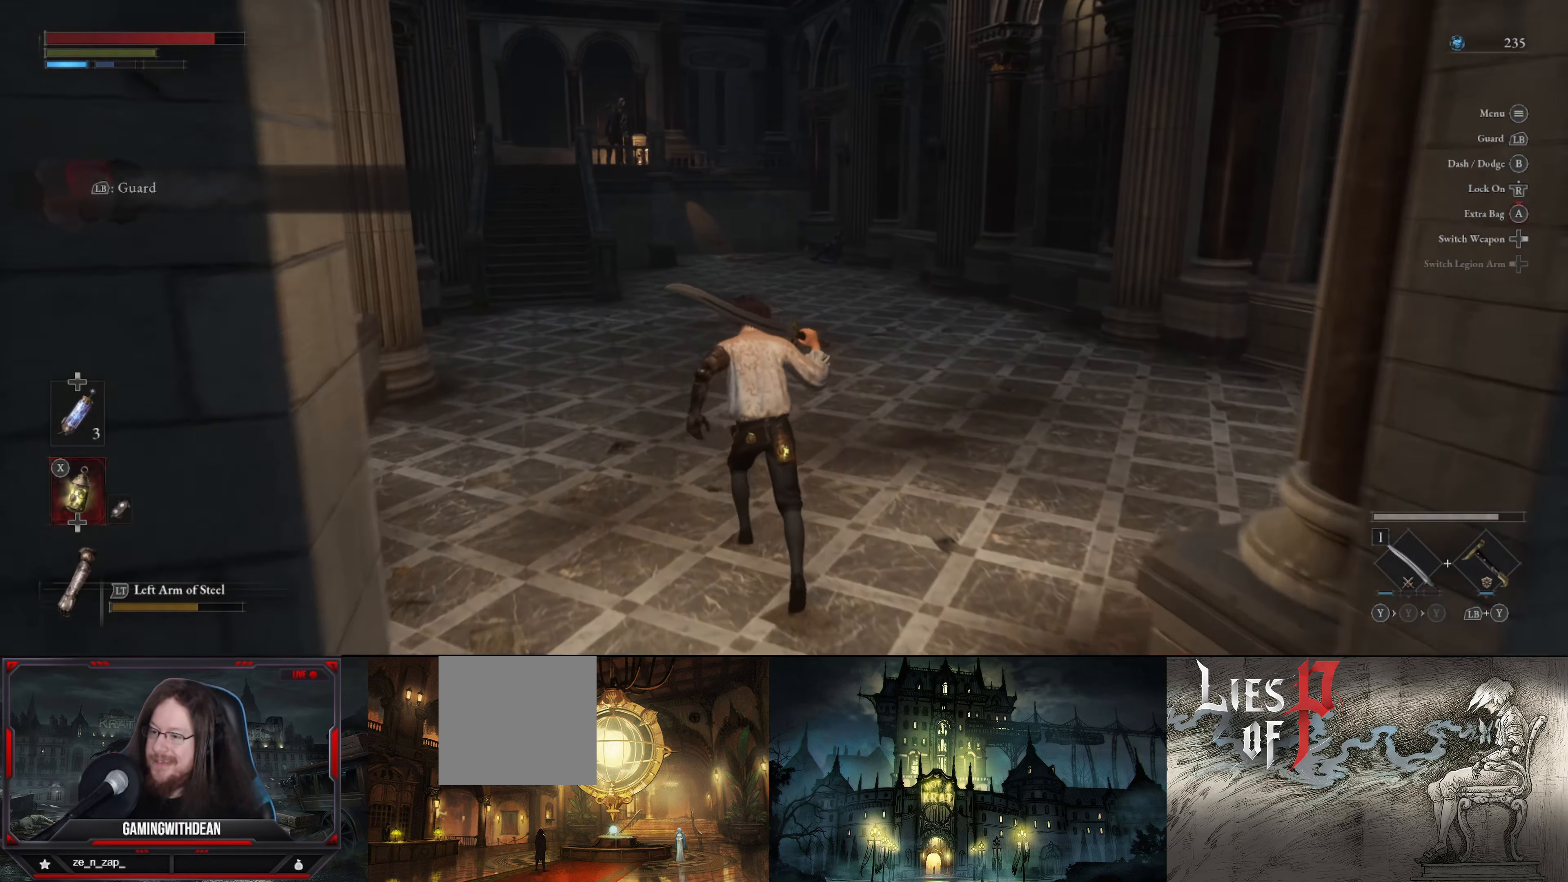
{"buttons": [], "left_stick": "center", "right_stick": "center", "events": [[83, "left_stick", "center"]]}
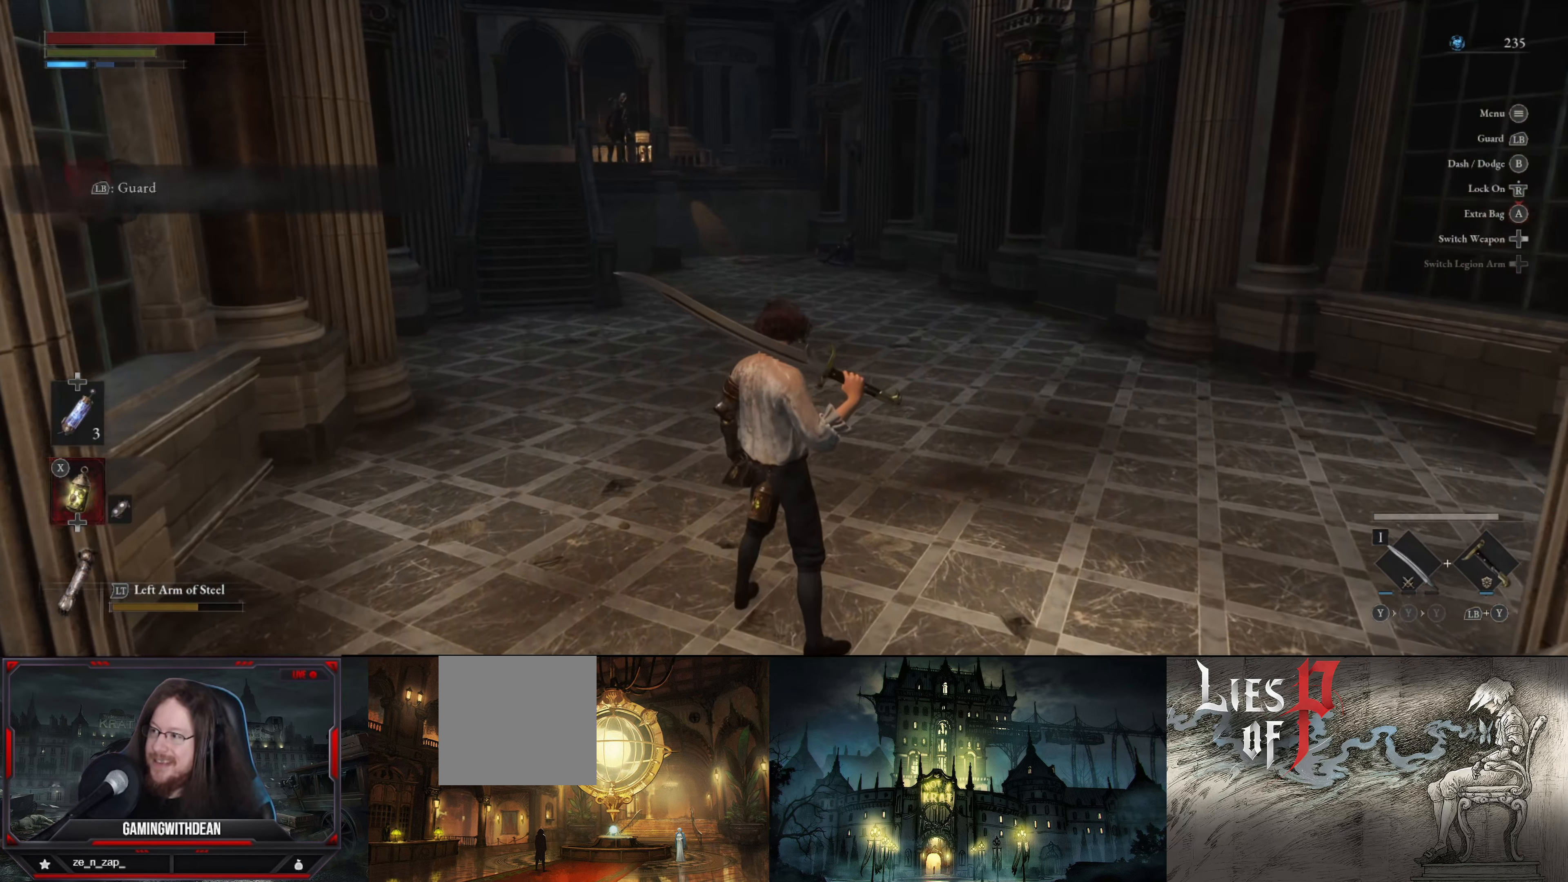
{"buttons": [], "left_stick": "center", "right_stick": "center", "events": [[50, "right_stick", "right"], [366, "right_stick", "center"]]}
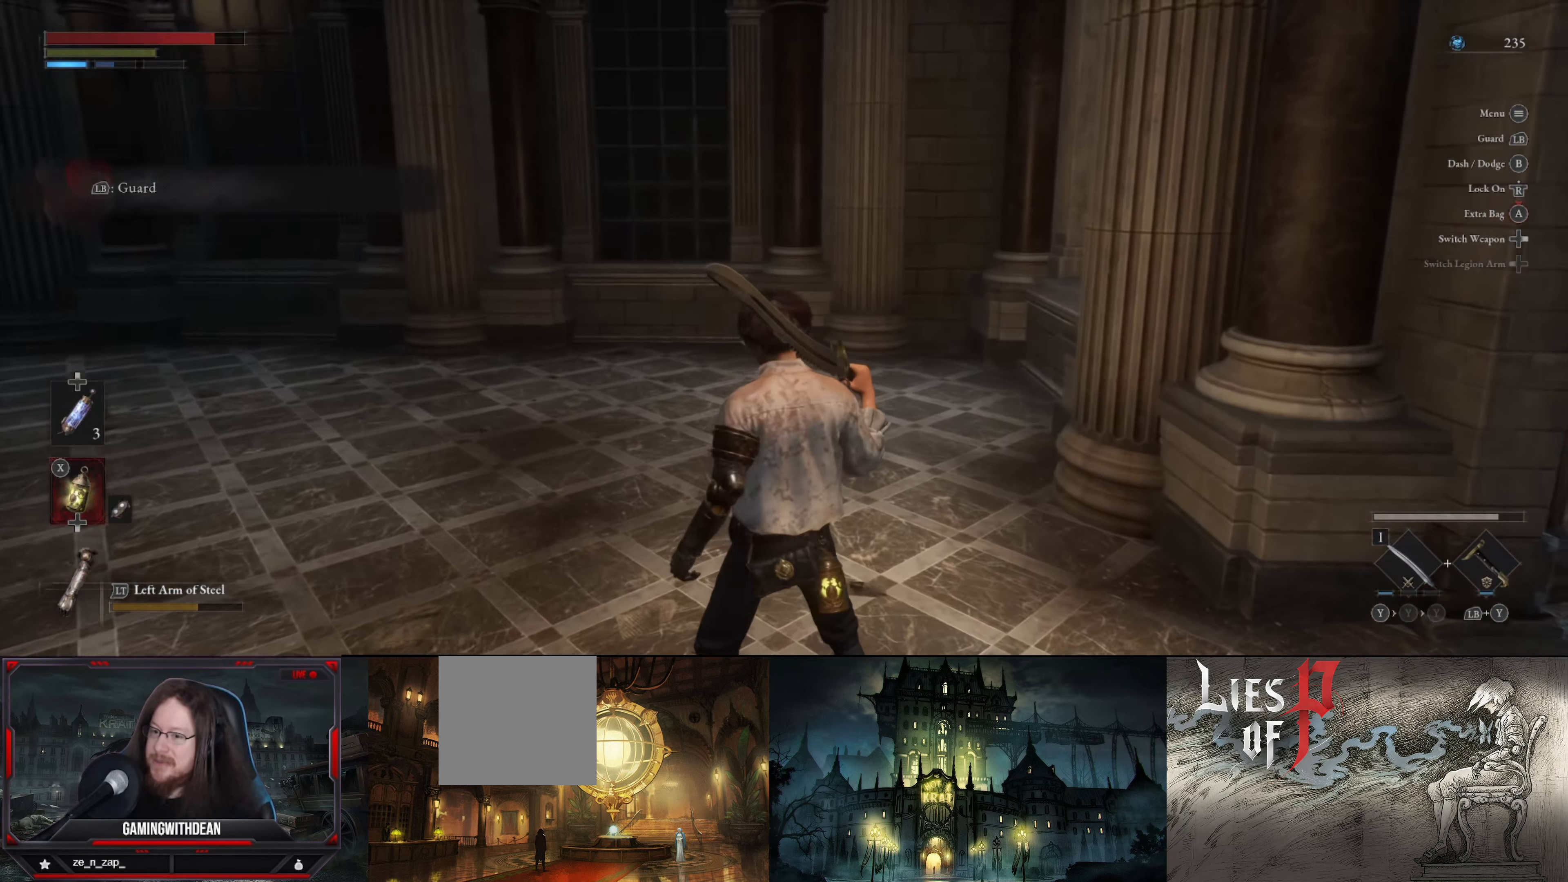
{"buttons": [], "left_stick": "up-left", "right_stick": "left", "events": [[250, "right_stick", "left"], [300, "left_stick", "up"], [350, "left_stick", "up-left"]]}
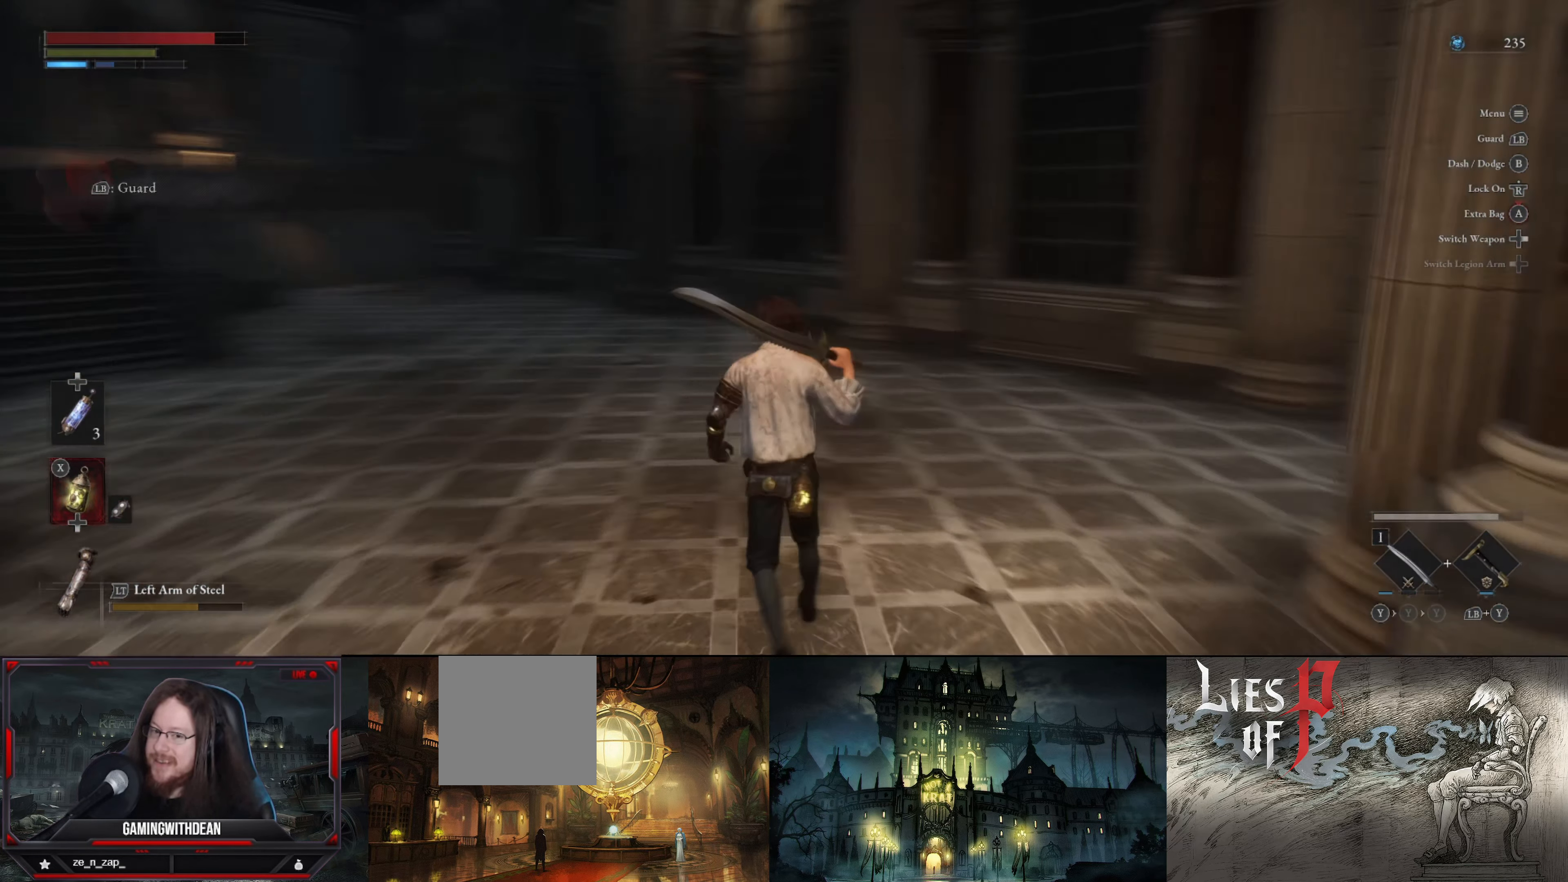
{"buttons": [], "left_stick": "up", "right_stick": "center", "events": [[83, "left_stick", "up"], [266, "right_stick", "center"]]}
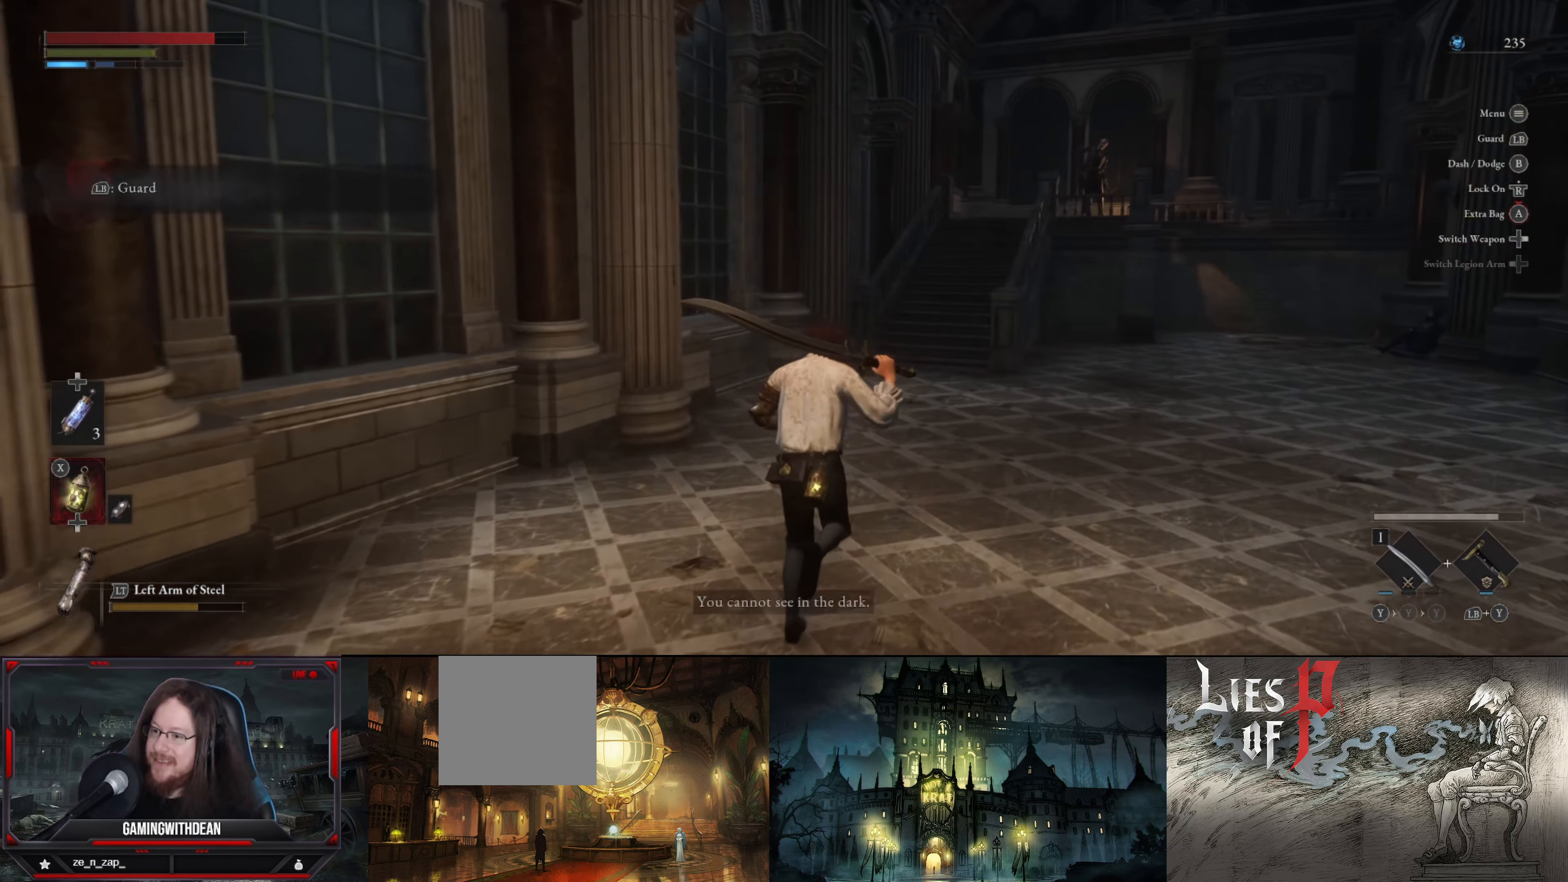
{"buttons": [], "left_stick": "up", "right_stick": "center", "events": []}
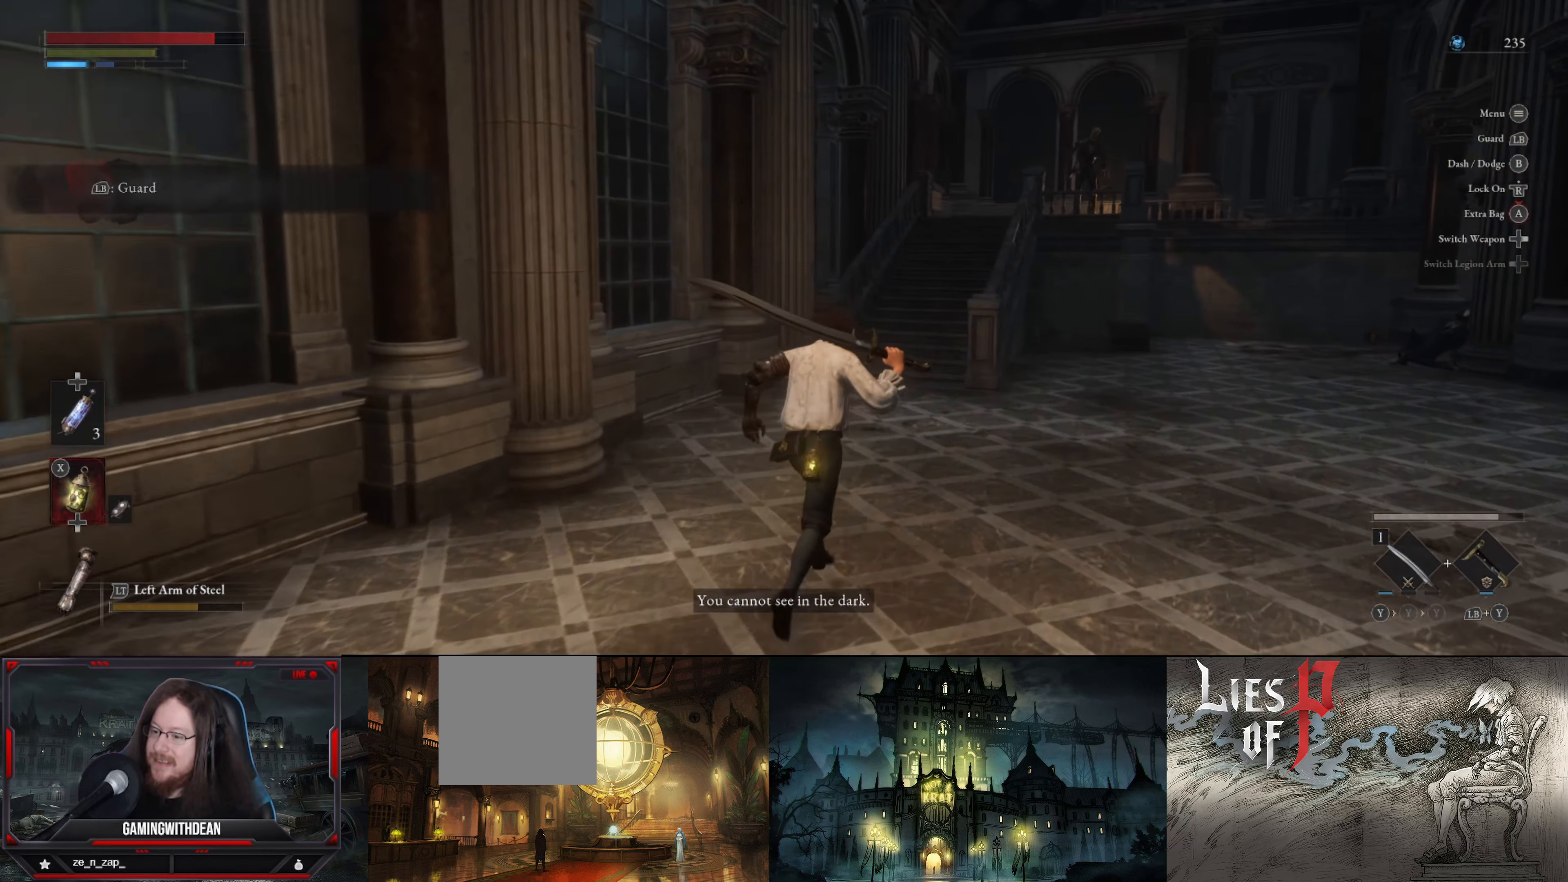
{"buttons": [], "left_stick": "center", "right_stick": "center", "events": [[150, "right_stick", "right"], [283, "left_stick", "center"], [500, "right_stick", "center"]]}
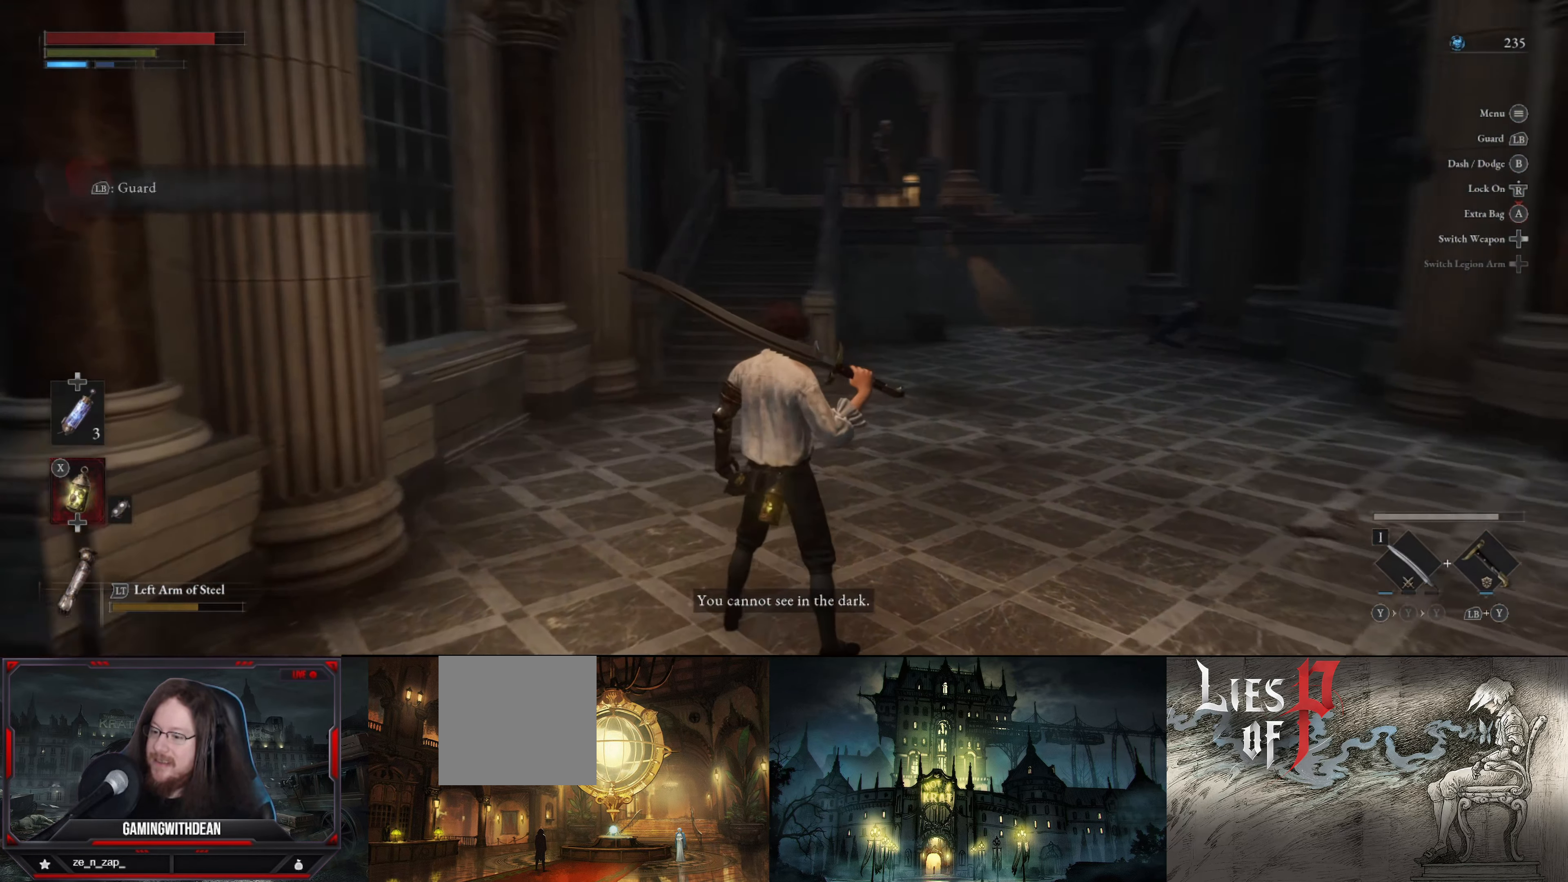
{"buttons": [], "left_stick": "center", "right_stick": "center", "events": []}
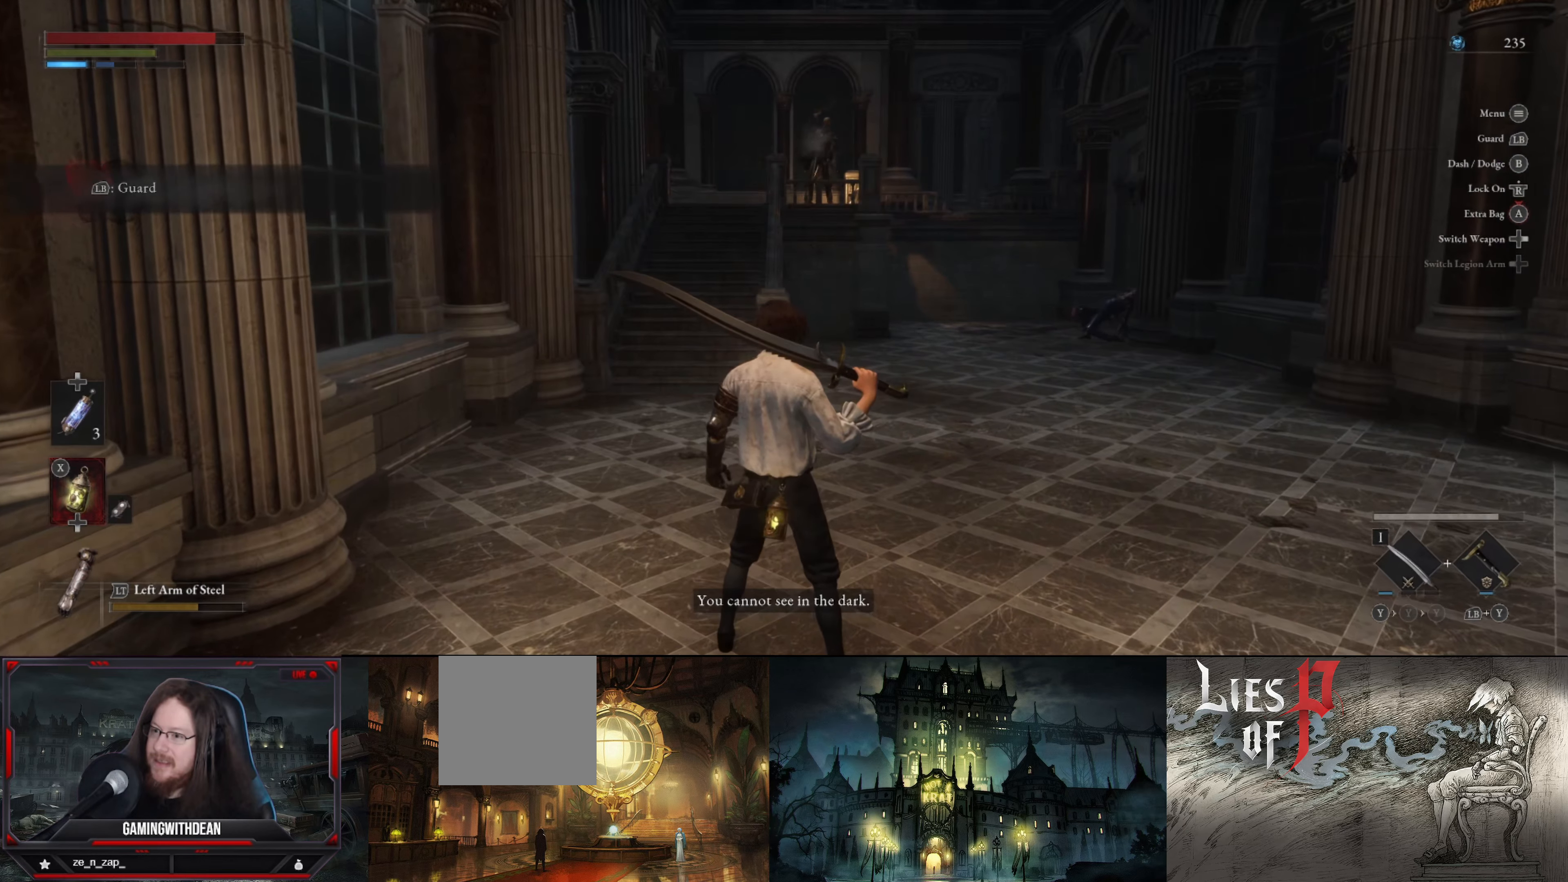
{"buttons": [], "left_stick": "right", "right_stick": "center", "events": [[267, "left_stick", "right"]]}
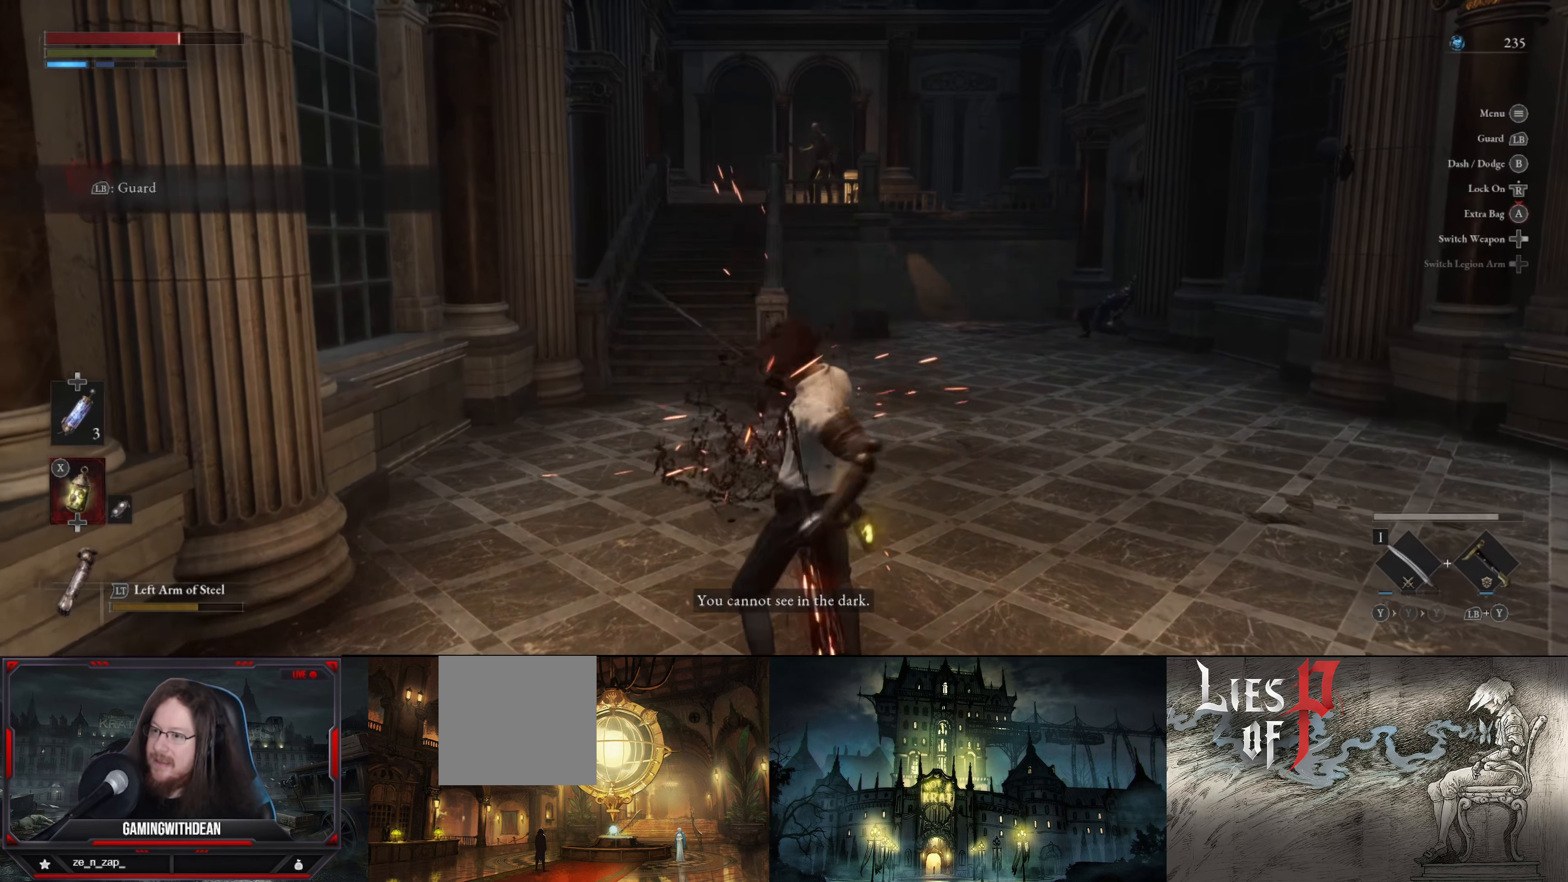
{"buttons": [], "left_stick": "right", "right_stick": "center", "events": [[117, "right_stick", "left"], [217, "right_stick", "center"]]}
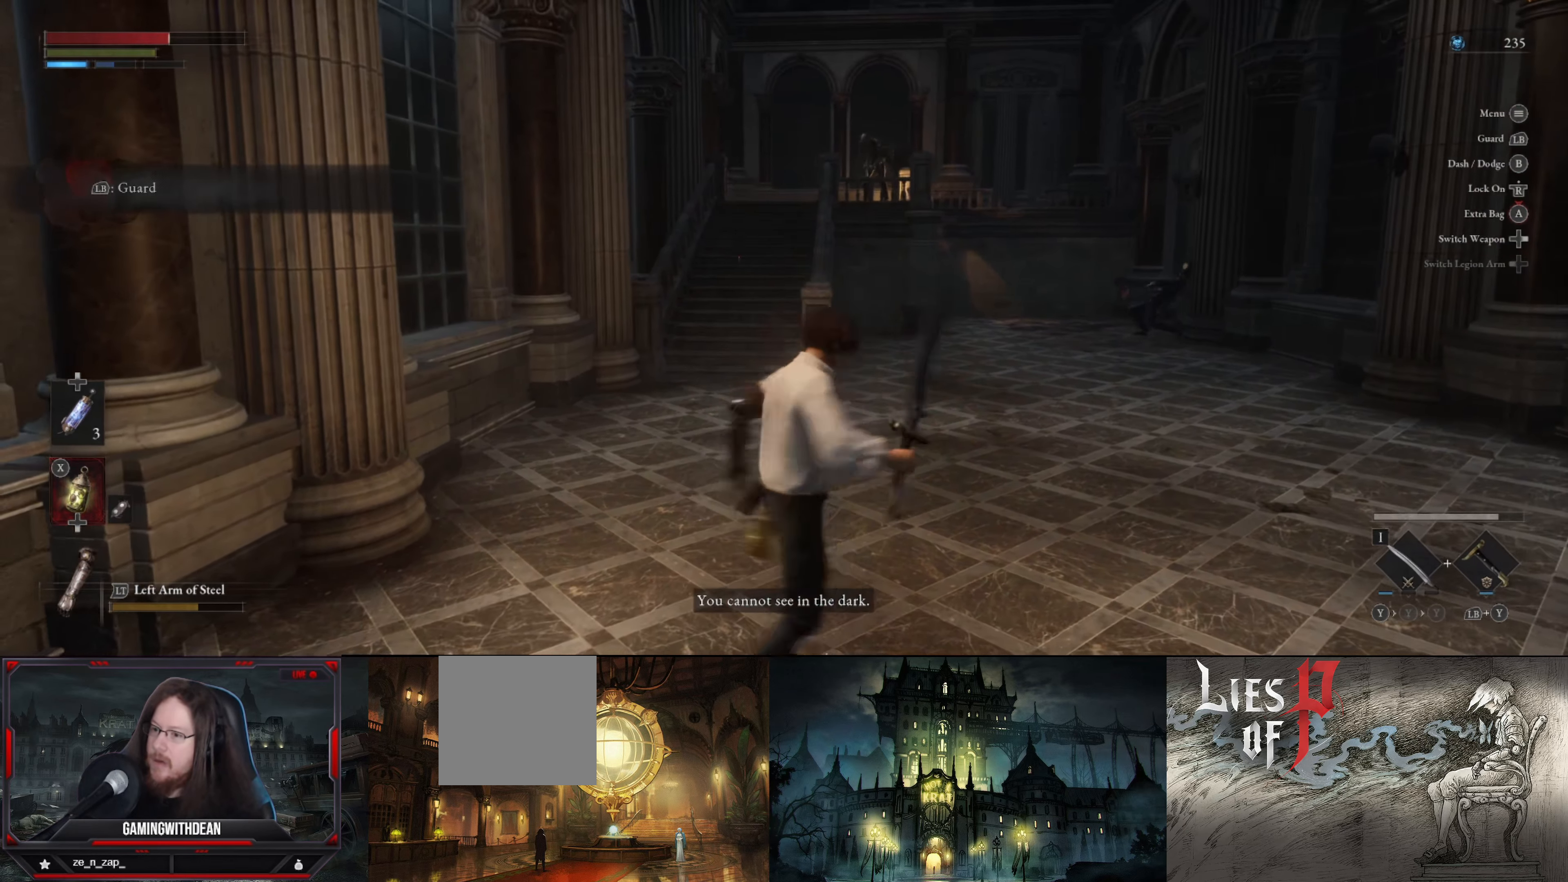
{"buttons": [], "left_stick": "right", "right_stick": "center", "events": []}